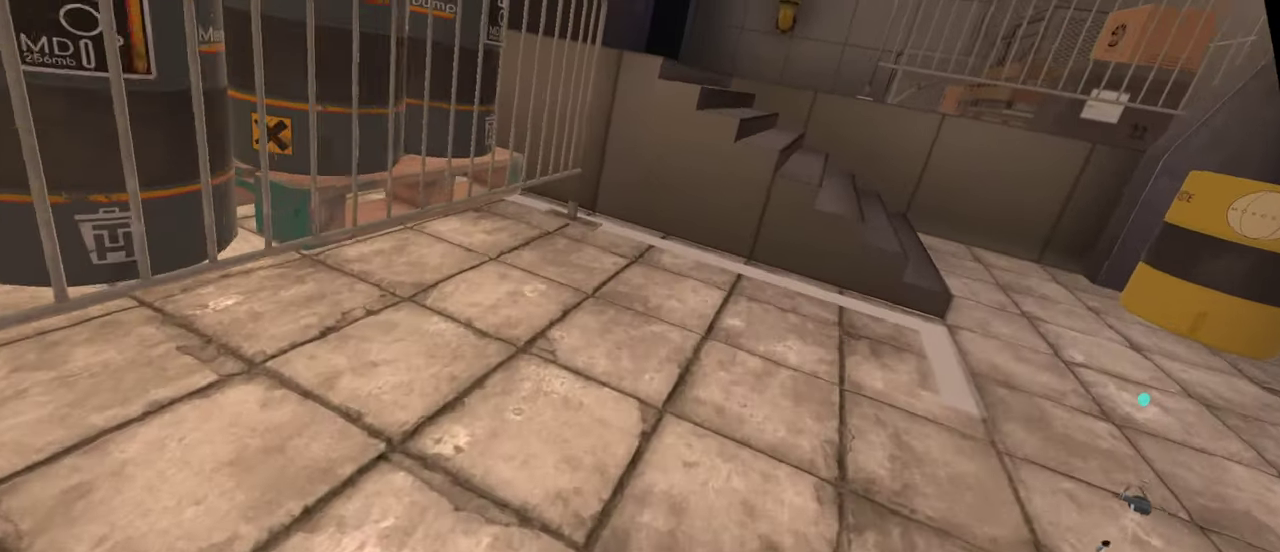
Gameplay with a controller; each line is a JSON object with the inputs held at the frame after it. "events" lists button and stick changes between this image and that frame as [ms after this image, input, new state], when the widget could be followed in between. This overlay highlights the sticks when they move; stick clicks (L3 R3) are not distinguishable. Not read: A L2 L3 R2 R3.
{"buttons": [], "left_stick": "up", "right_stick": "center", "events": []}
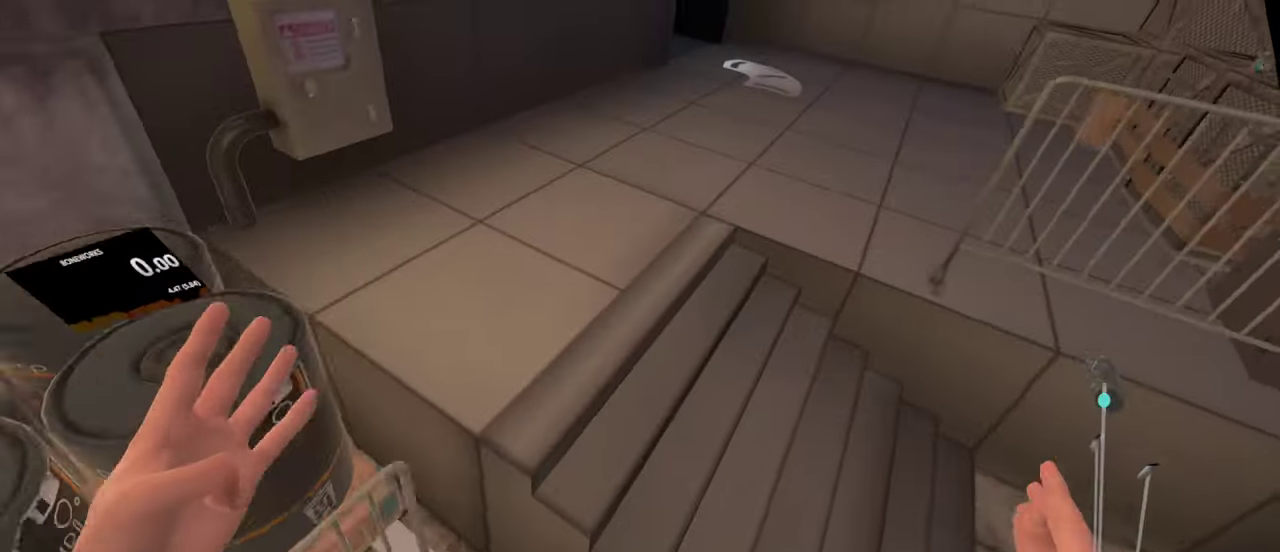
{"buttons": [], "left_stick": "up", "right_stick": "center", "events": []}
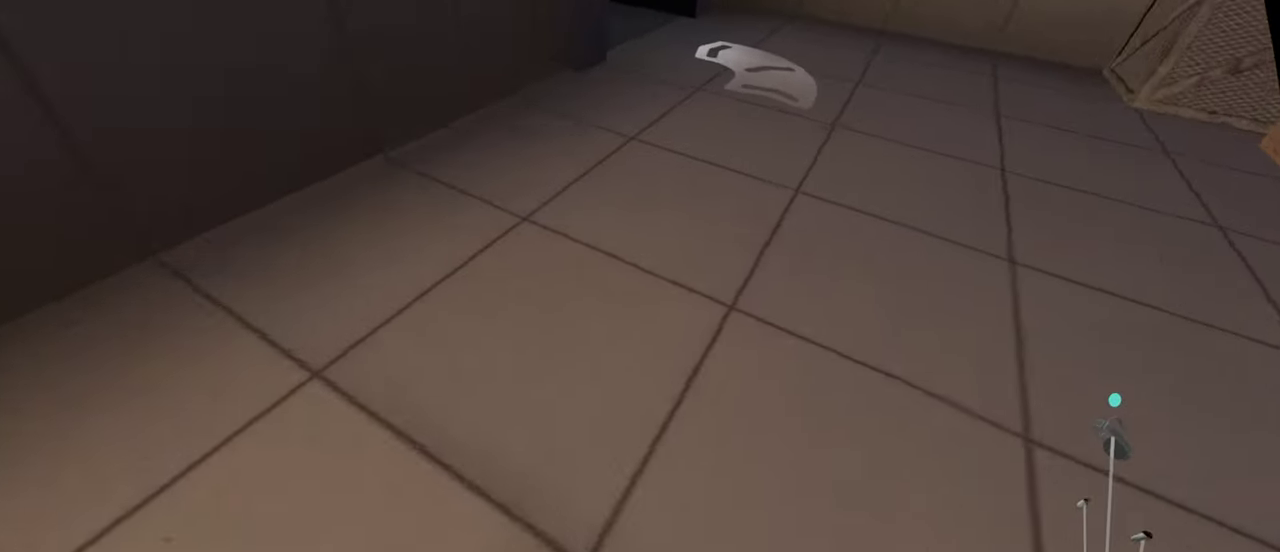
{"buttons": [], "left_stick": "center", "right_stick": "center"}
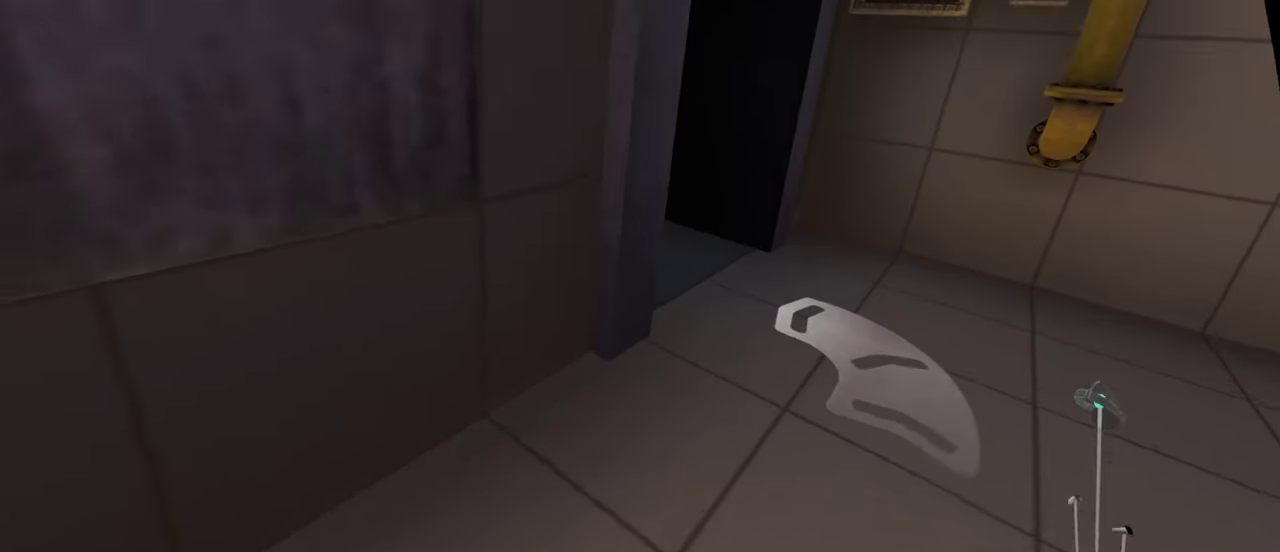
{"buttons": [], "left_stick": "down-left", "right_stick": "center"}